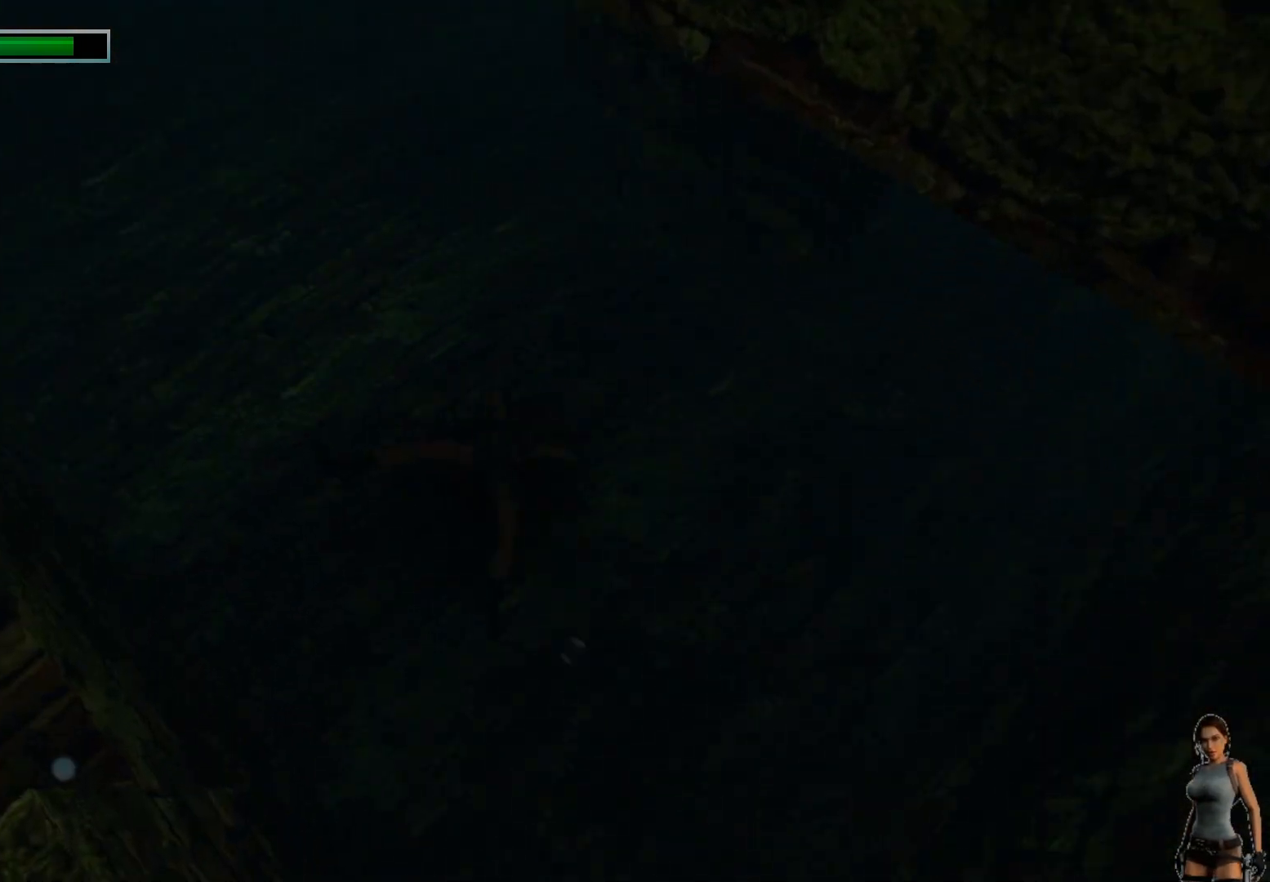
Gameplay with keyboard; each line is a JSON object with the keys held at the frame after it. "events" lists presses ("down") and releases ("up") of "1", "2", "3", "4", "5", "a", "alt", "b", "c", "ctrl", "d", "e", "f", "g", "q", "r", "s", "shift", "space", "t", "tab", "tilde", "v", "w", "x" and "z" between this image and that frame as [ms after this image, input, new state], when the widget could be followed in between. No other keys are recorded. Mouse input is not recorded.
{"keys": ["alt"], "events": []}
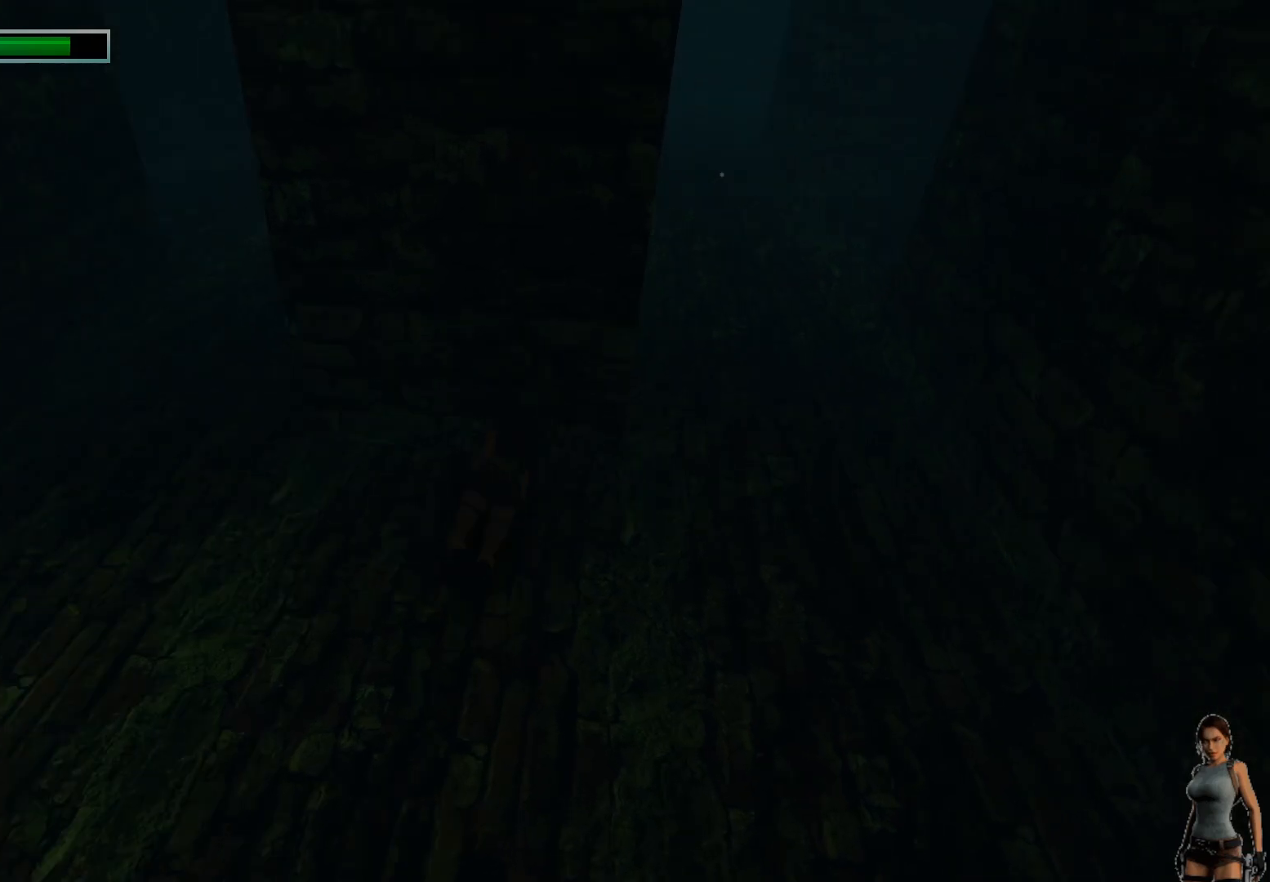
{"keys": ["alt"], "events": []}
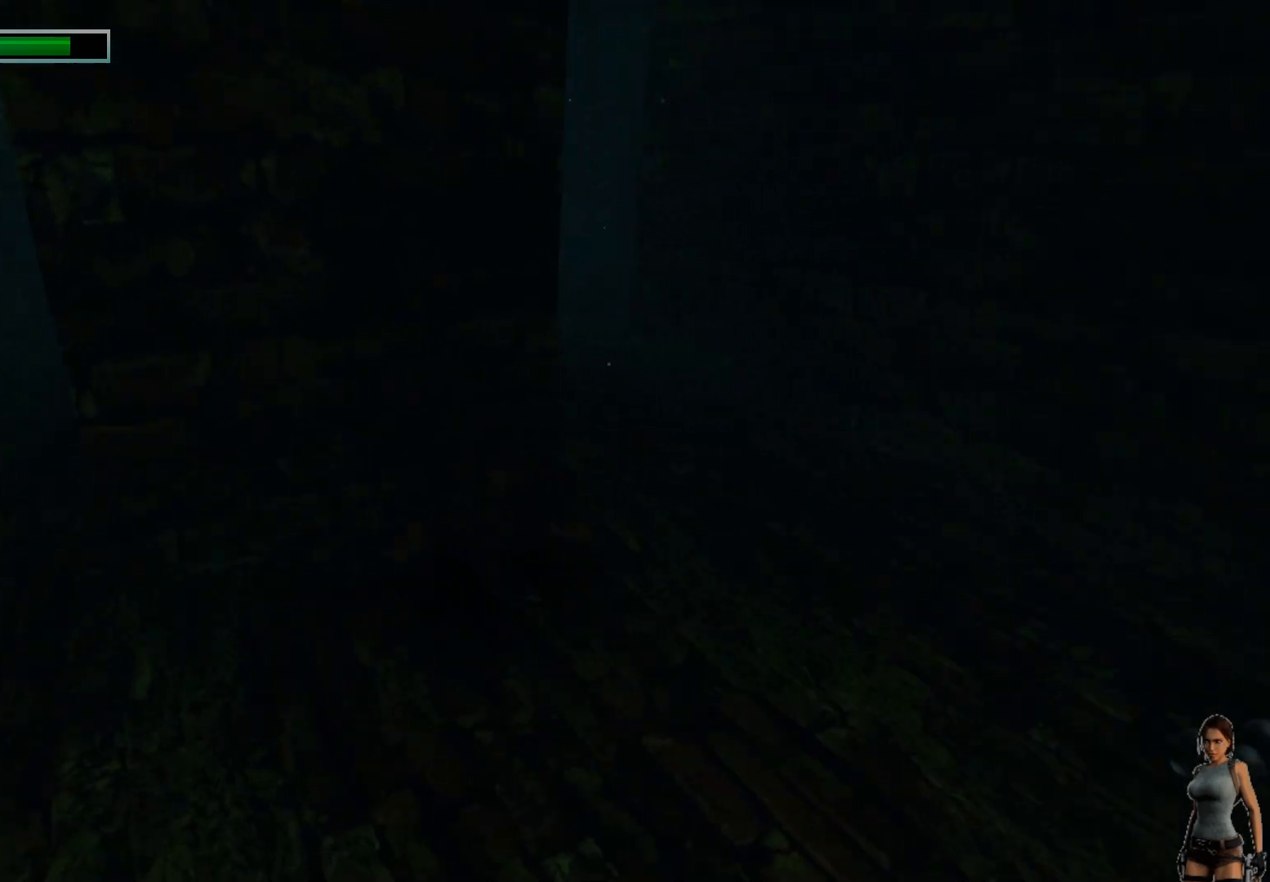
{"keys": [], "events": [[217, "alt", "up"]]}
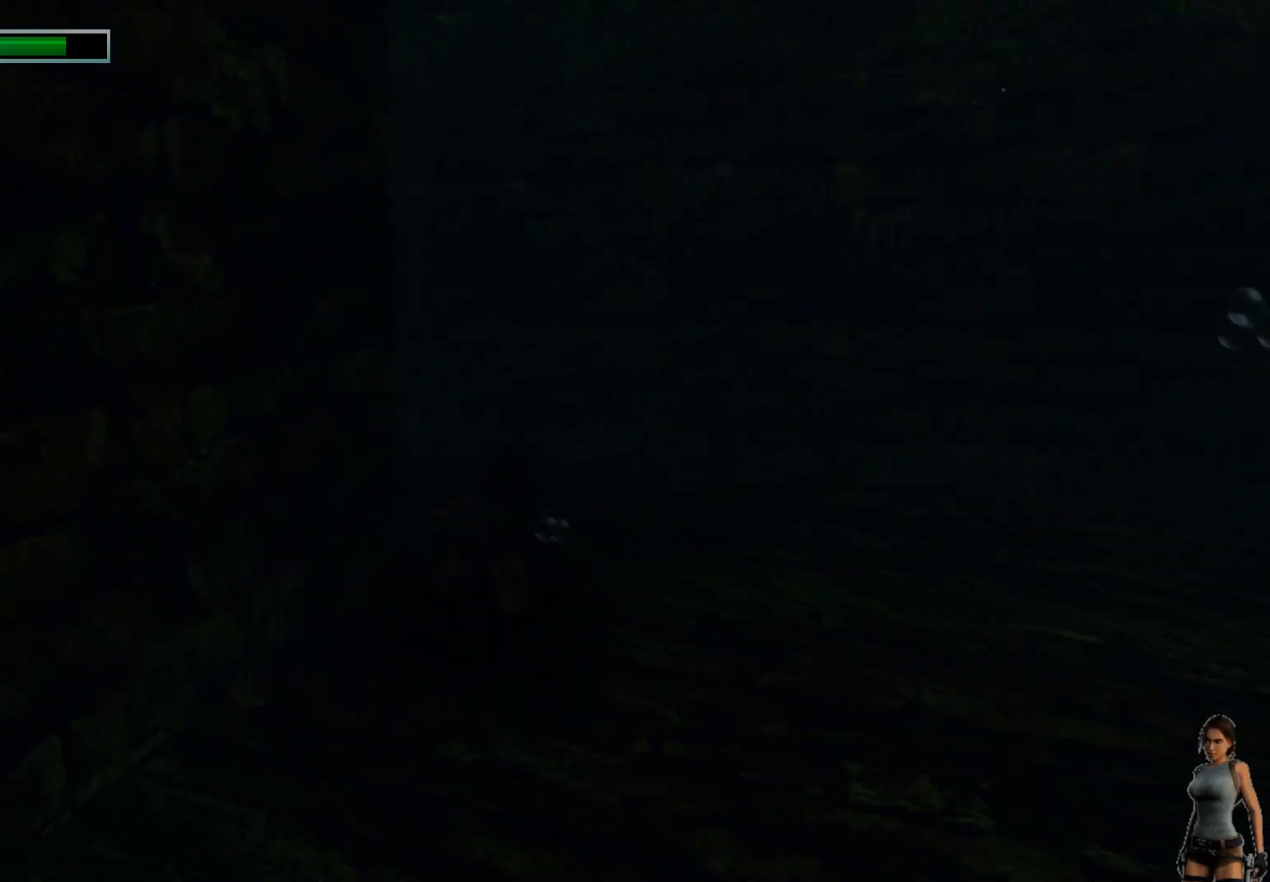
{"keys": [], "events": []}
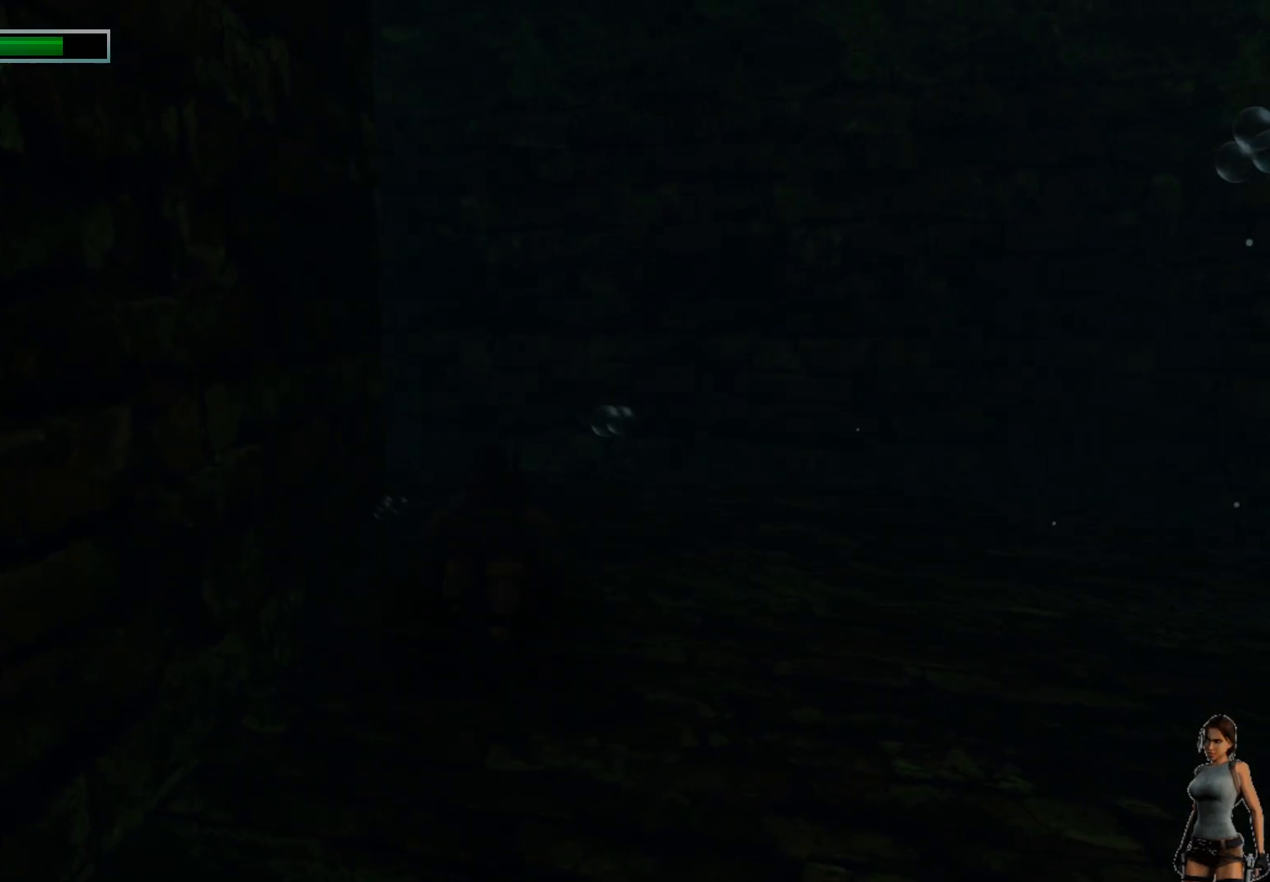
{"keys": [], "events": []}
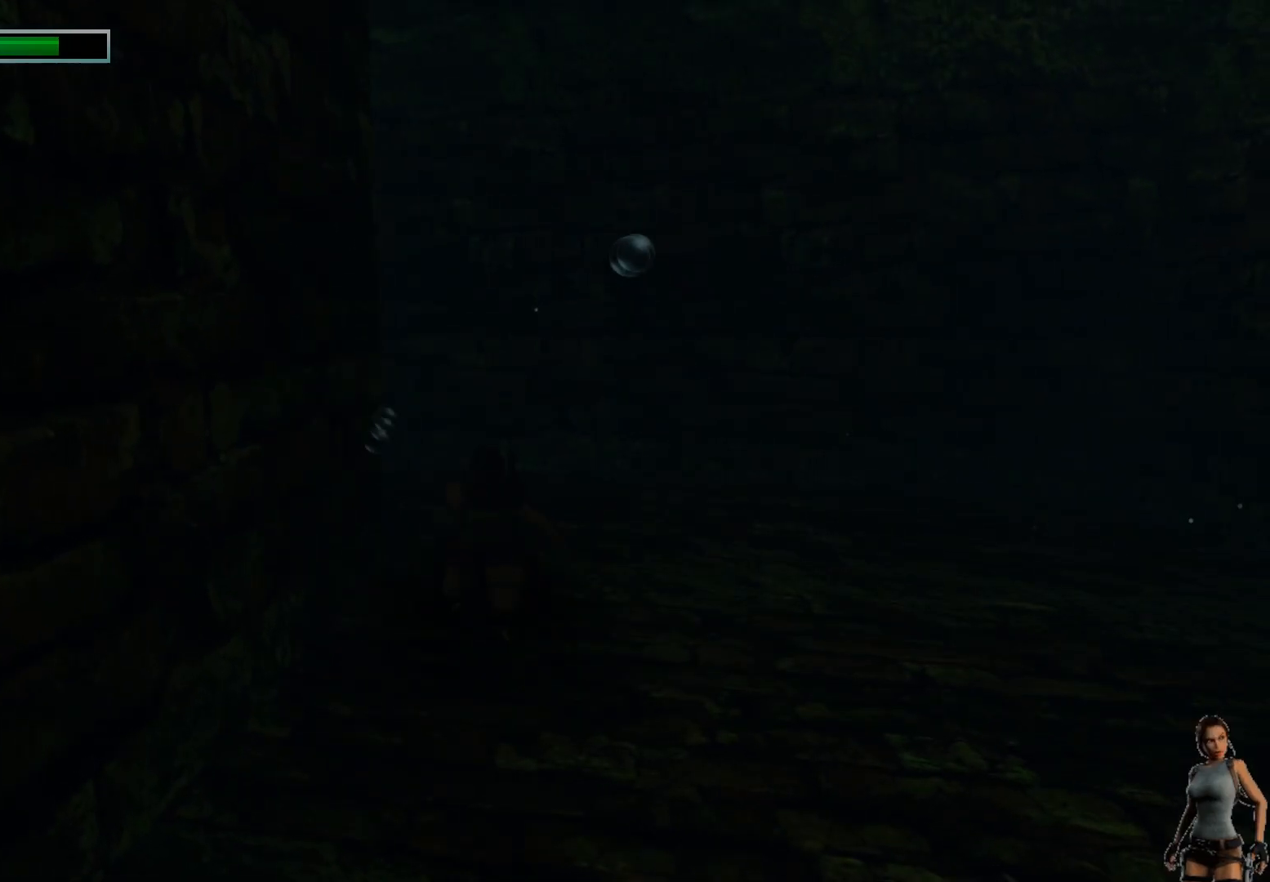
{"keys": ["alt"], "events": [[117, "alt", "down"]]}
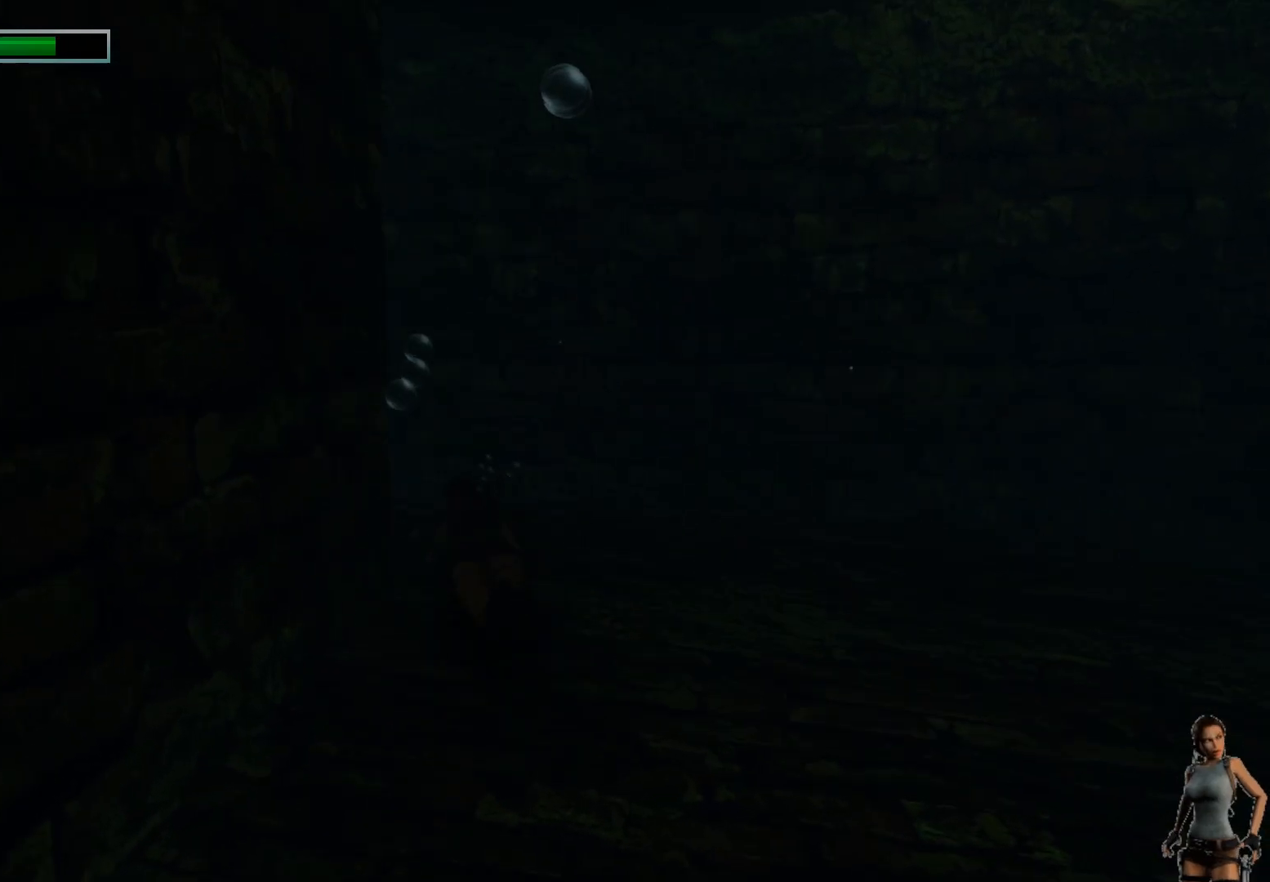
{"keys": ["alt"], "events": []}
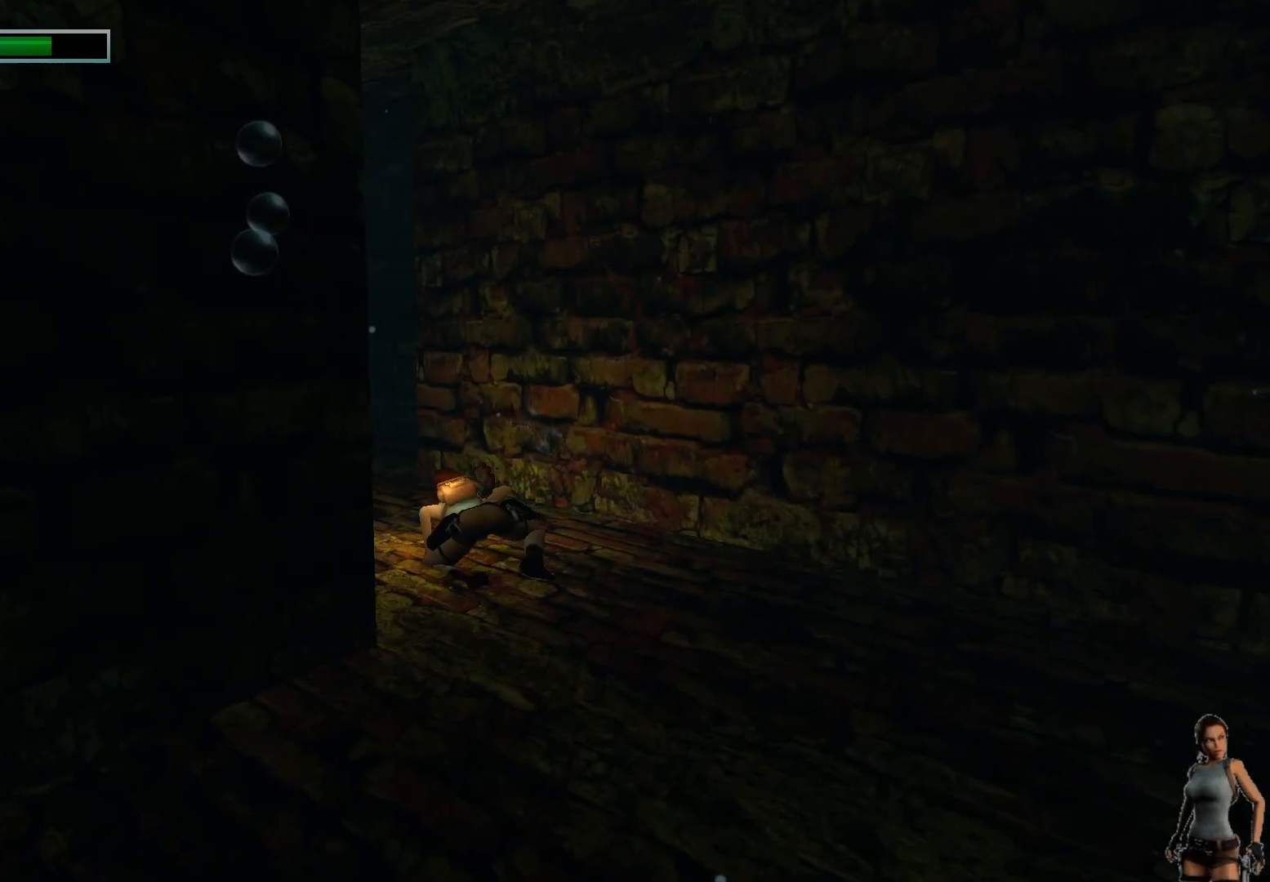
{"keys": ["alt"], "events": []}
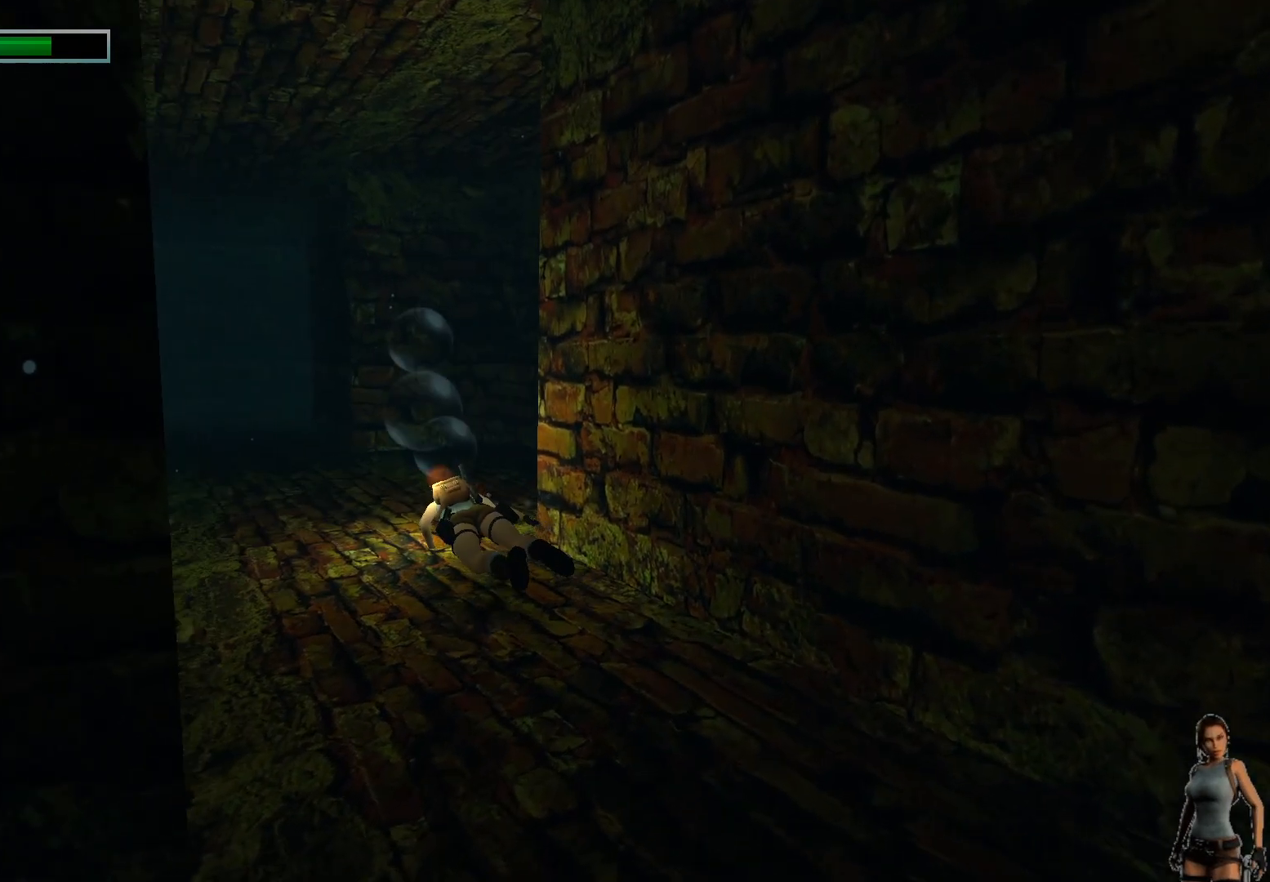
{"keys": ["alt"], "events": []}
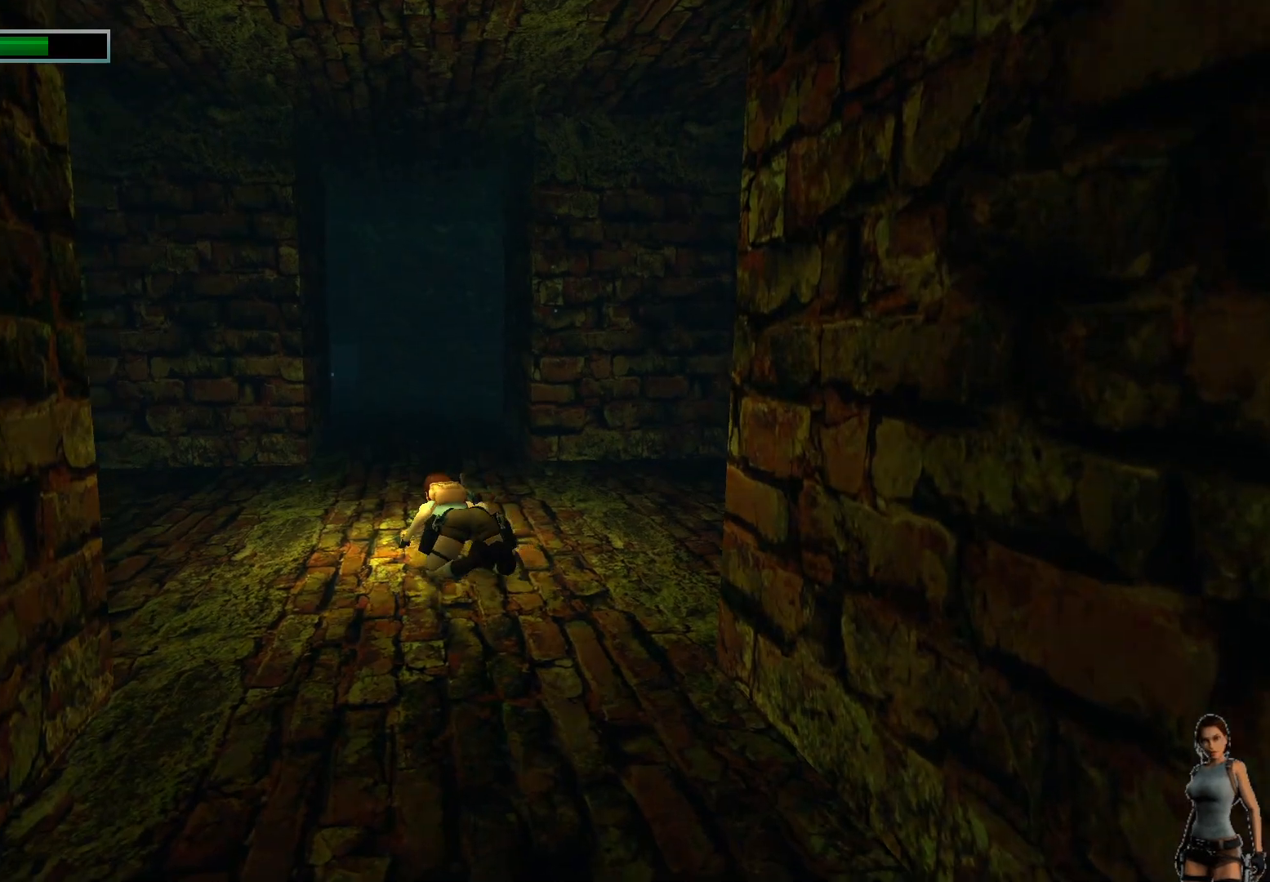
{"keys": ["alt"], "events": []}
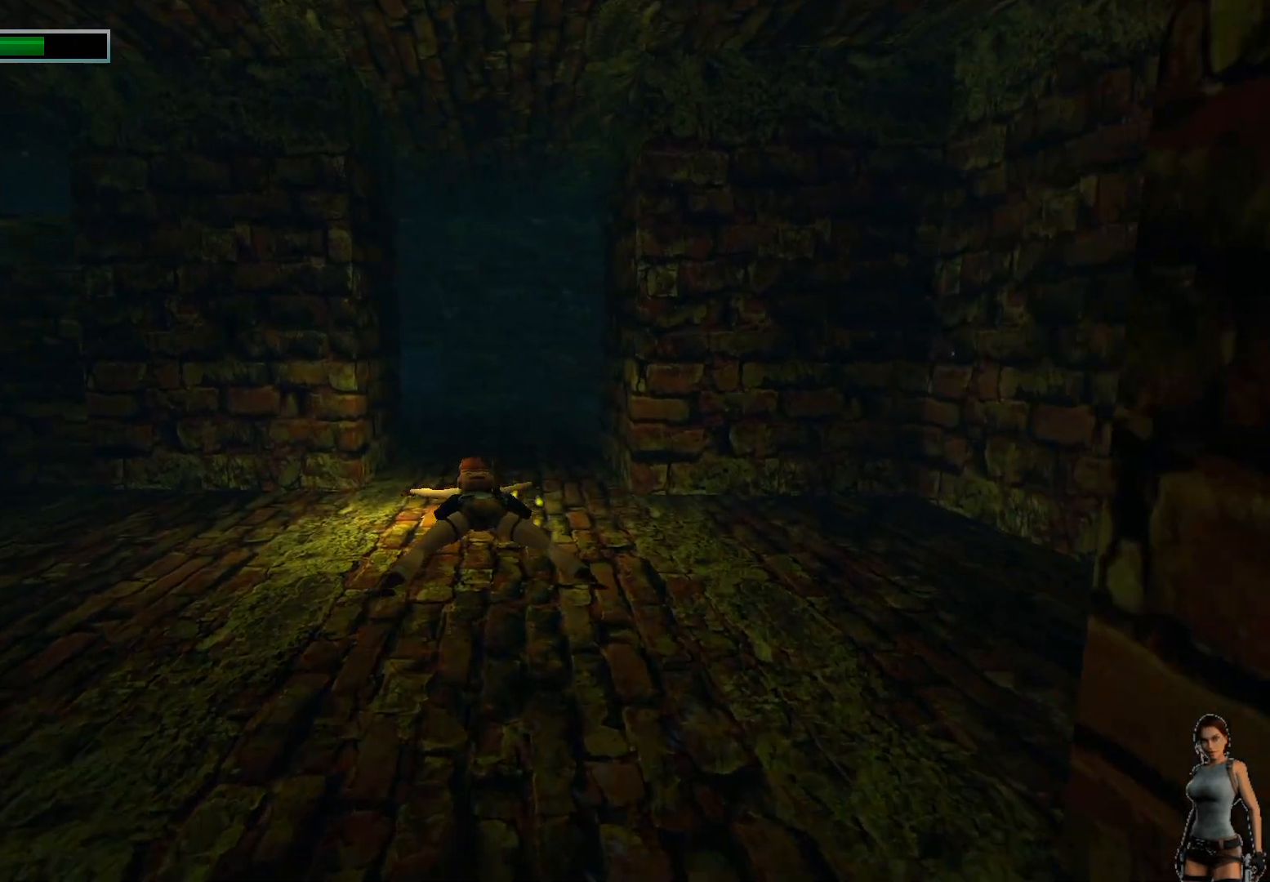
{"keys": ["alt"], "events": []}
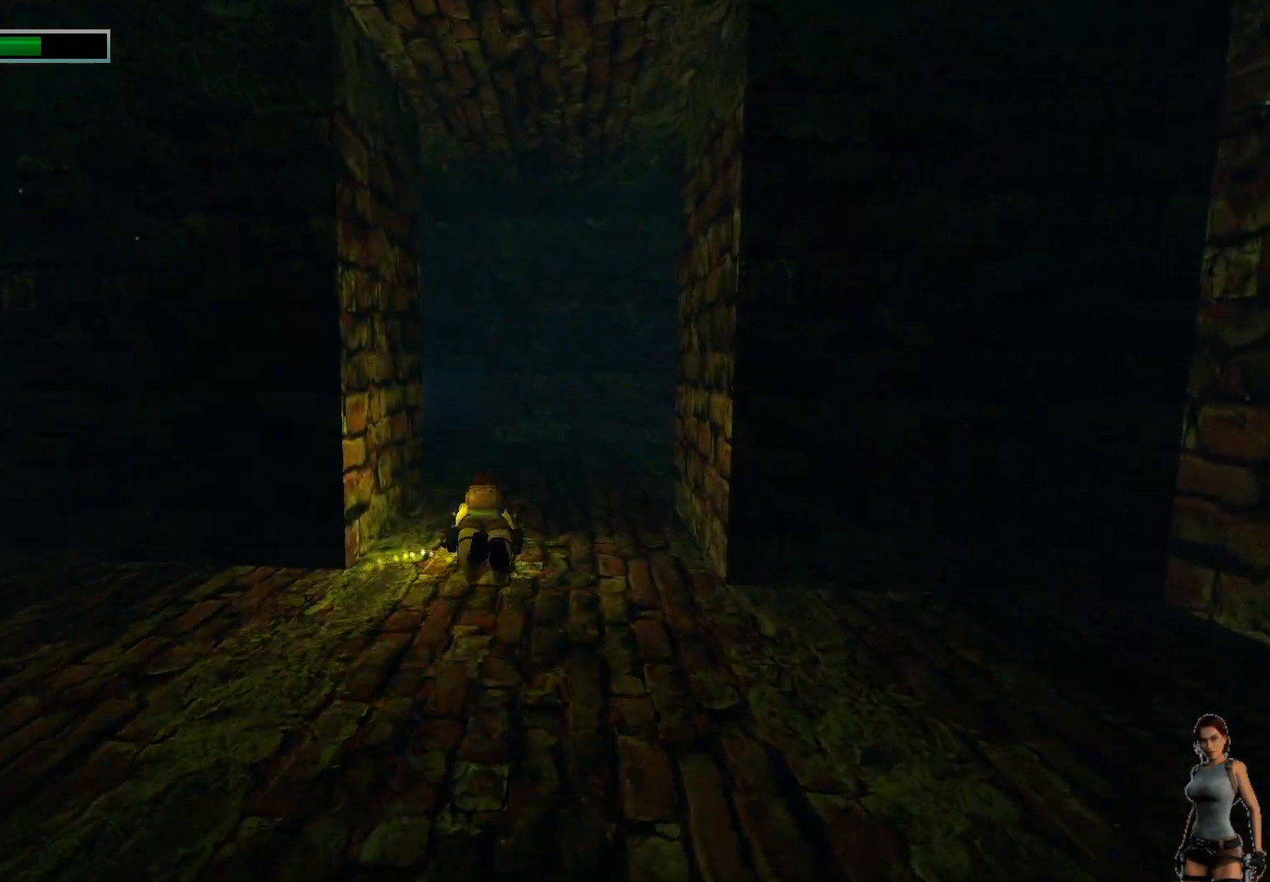
{"keys": ["alt"], "events": []}
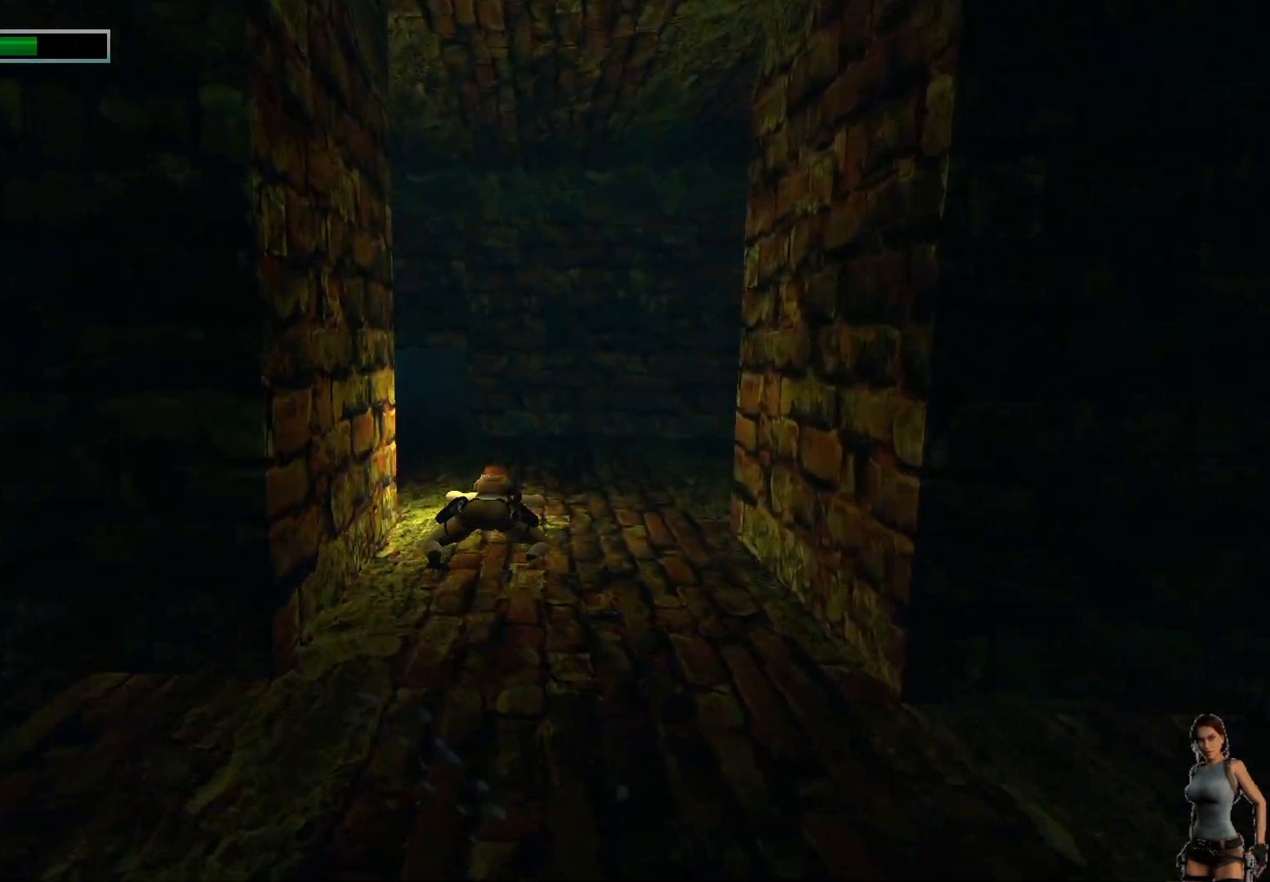
{"keys": ["alt"], "events": []}
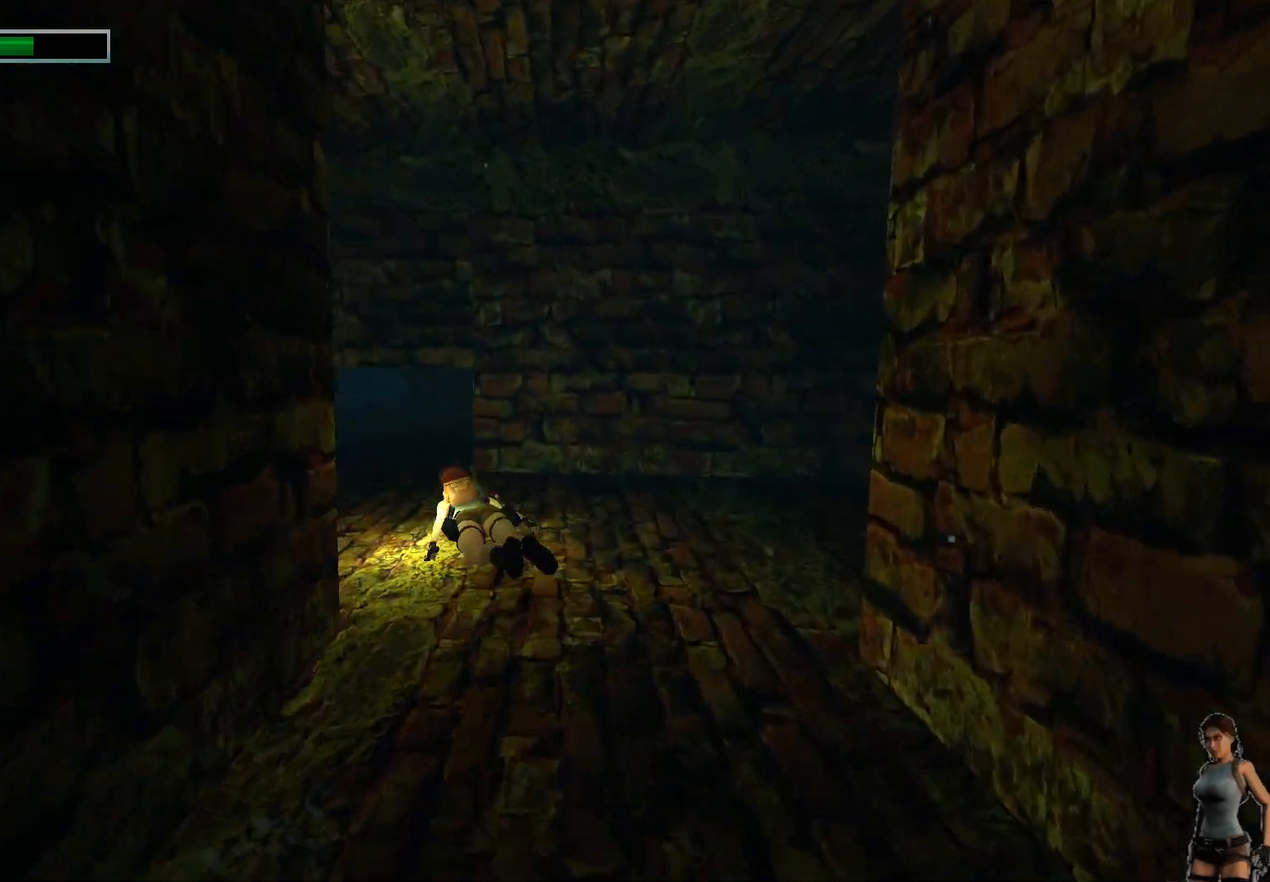
{"keys": ["alt"], "events": []}
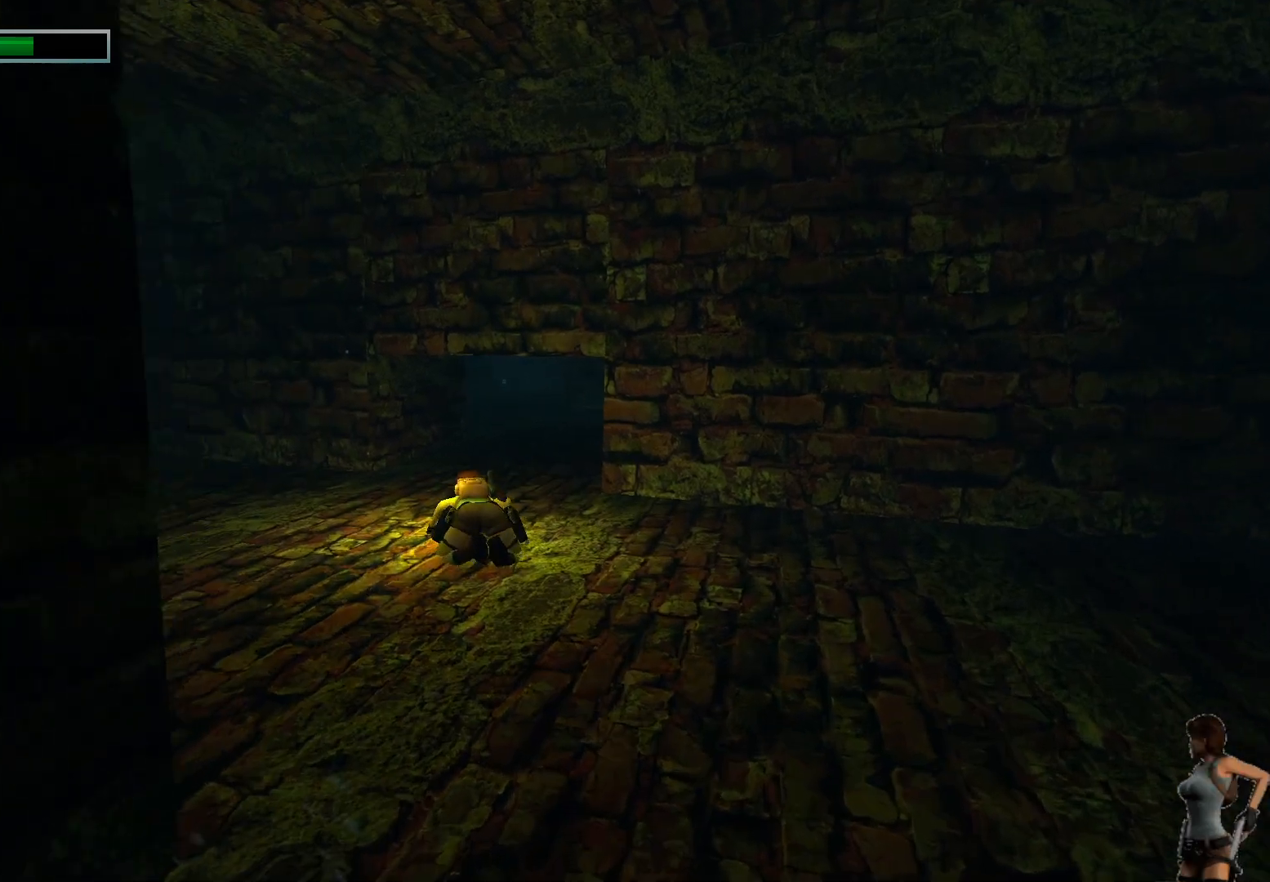
{"keys": ["alt"], "events": []}
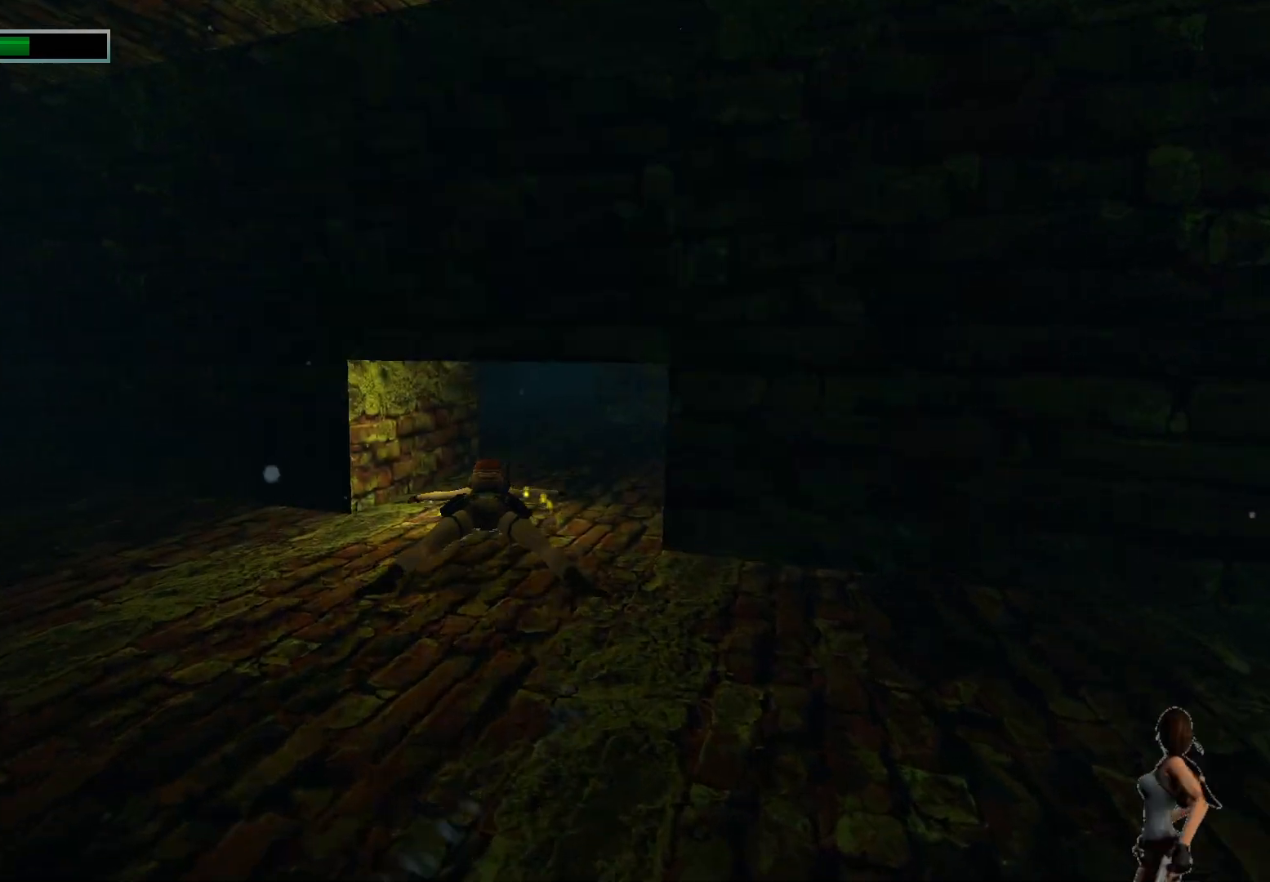
{"keys": ["alt"], "events": []}
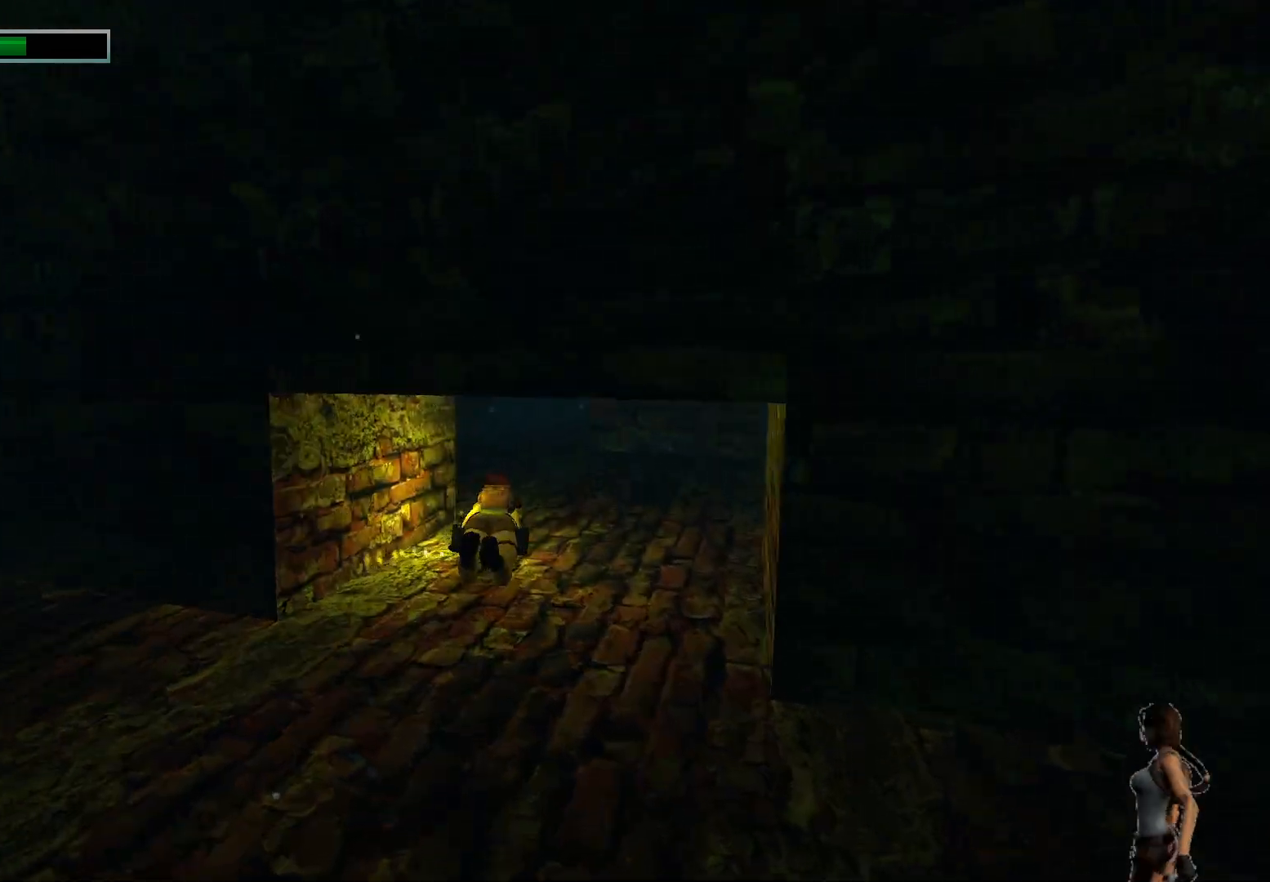
{"keys": ["alt"], "events": []}
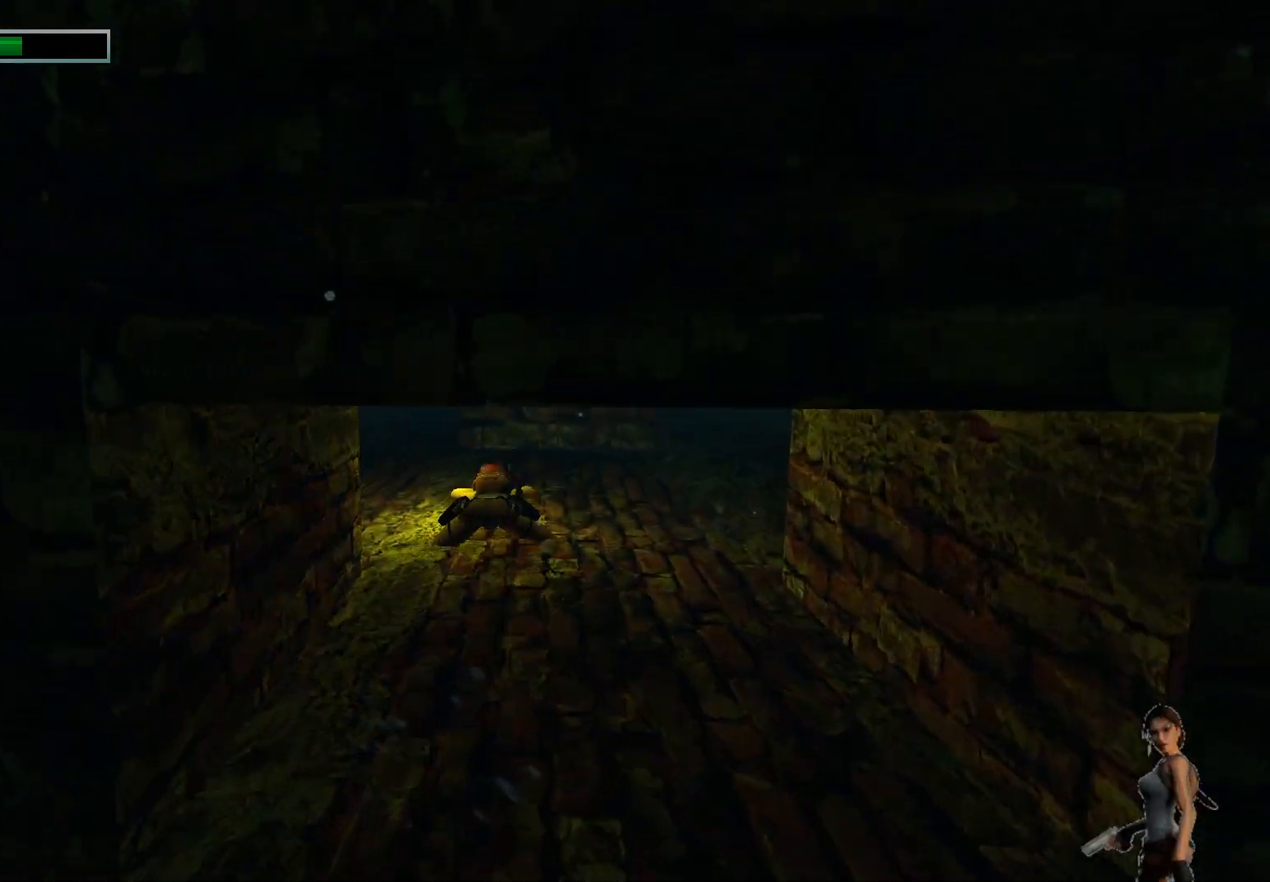
{"keys": ["alt"], "events": []}
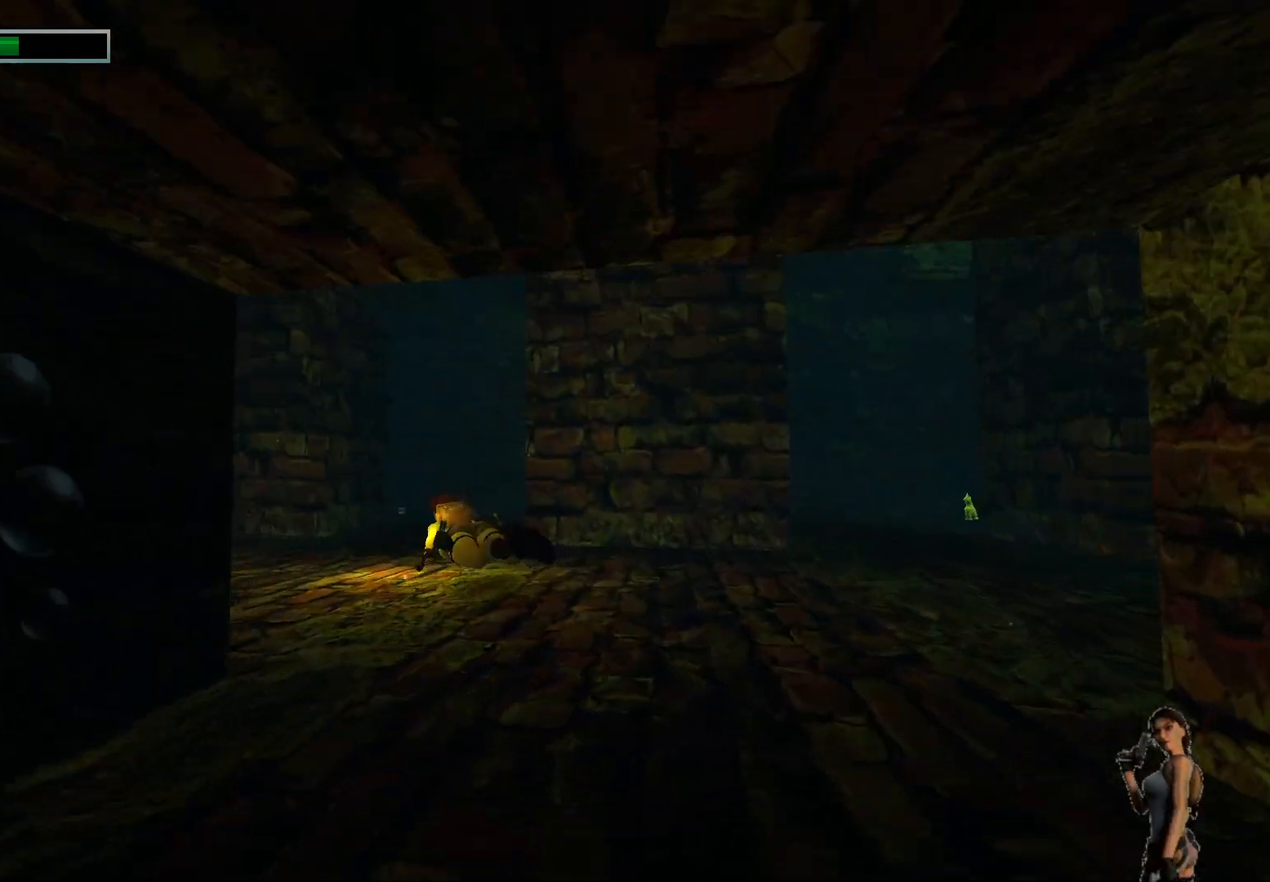
{"keys": ["alt"], "events": []}
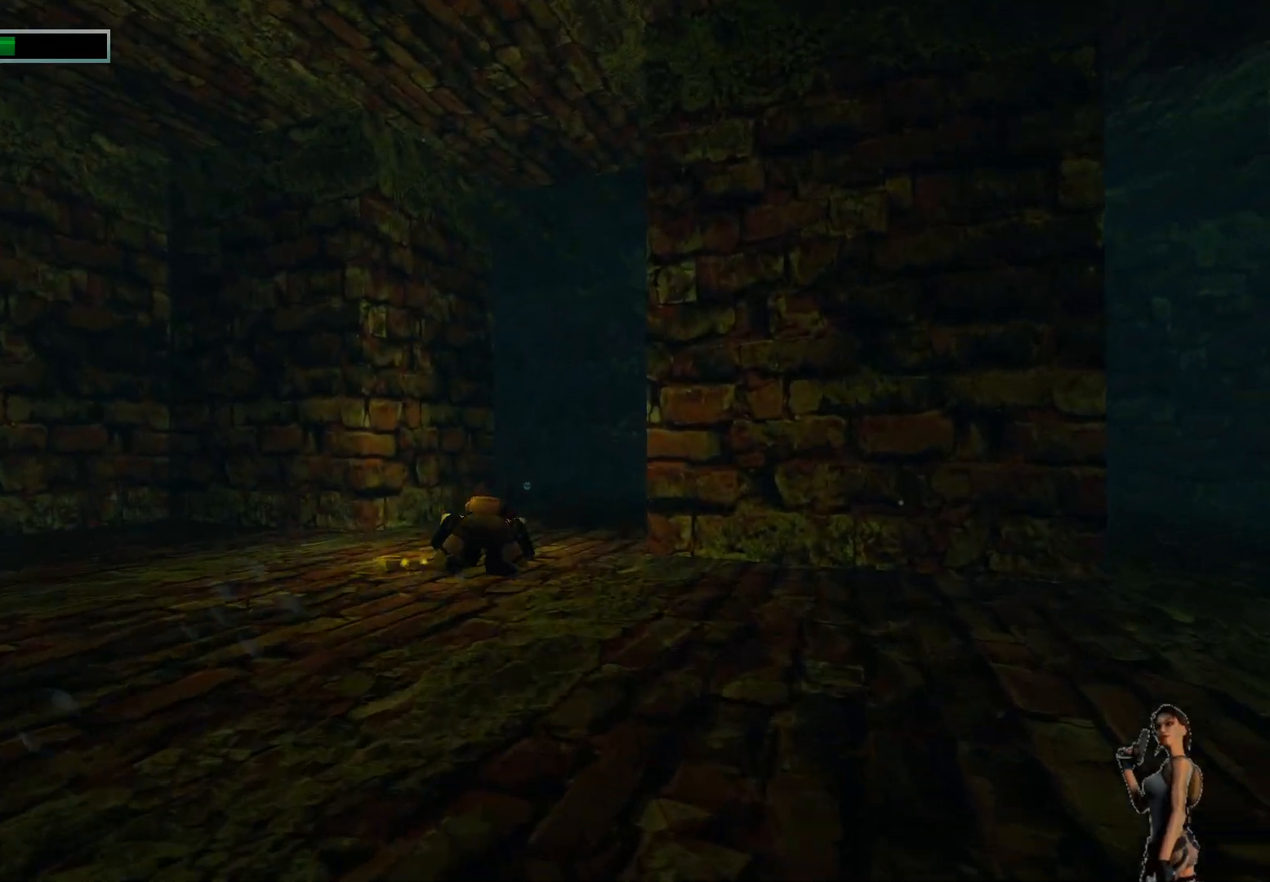
{"keys": ["alt"], "events": []}
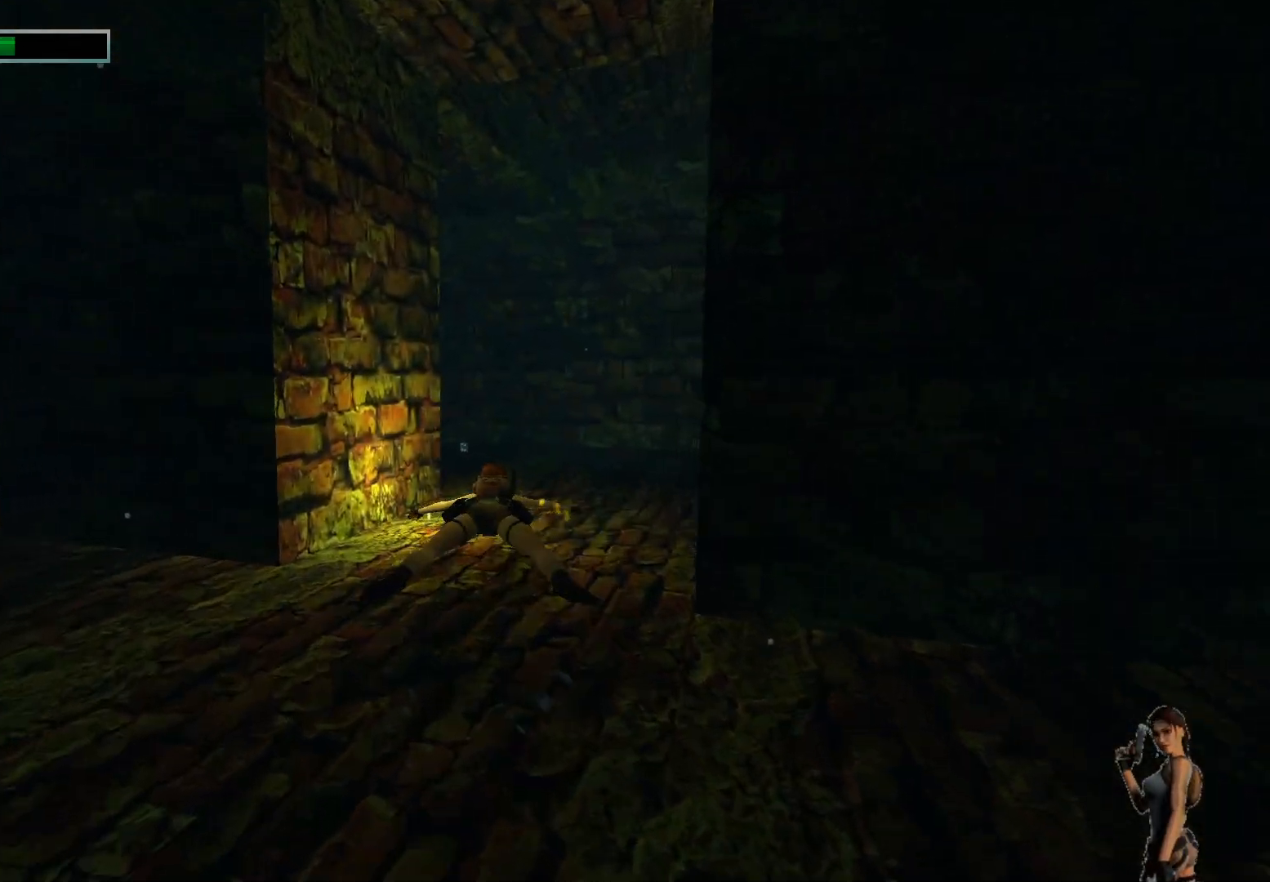
{"keys": ["alt"], "events": []}
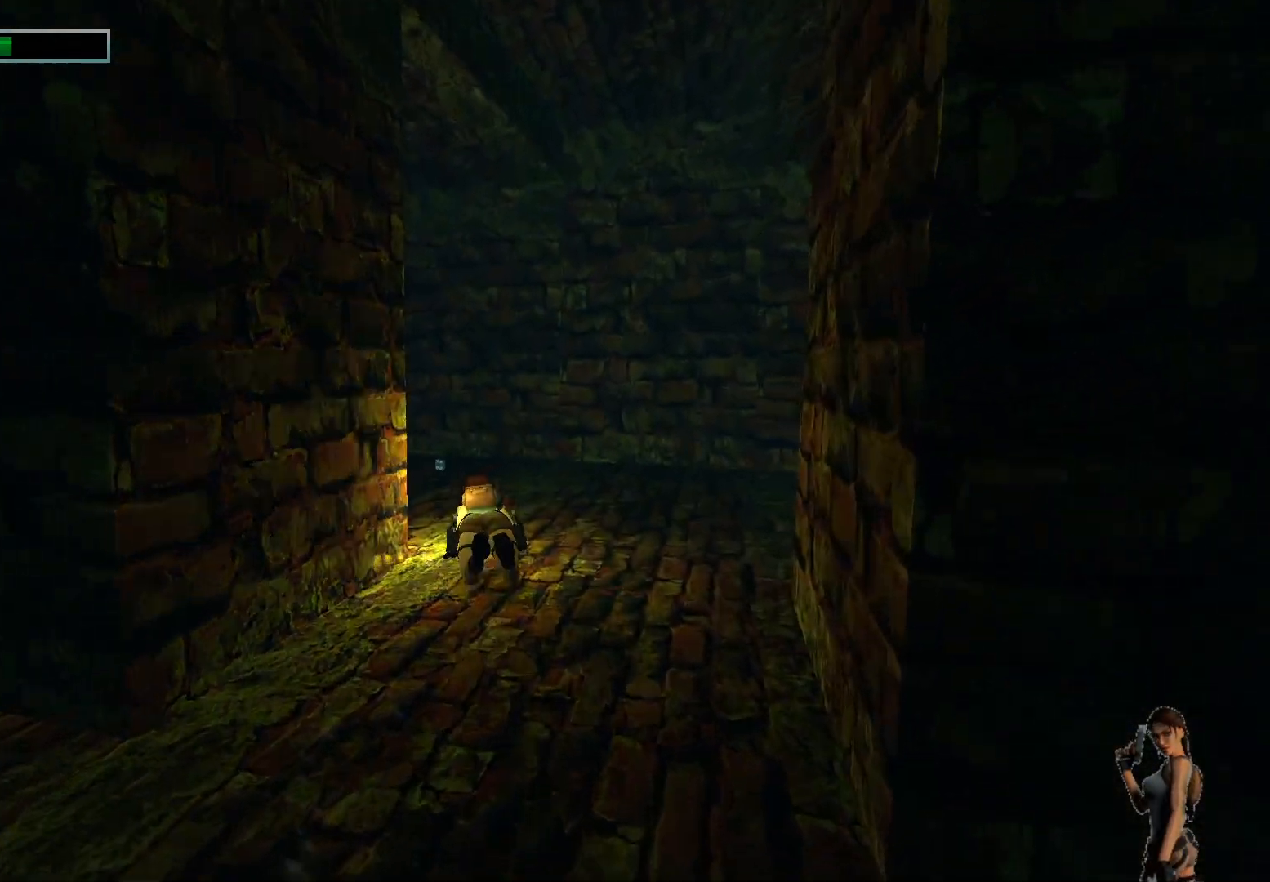
{"keys": ["alt"], "events": []}
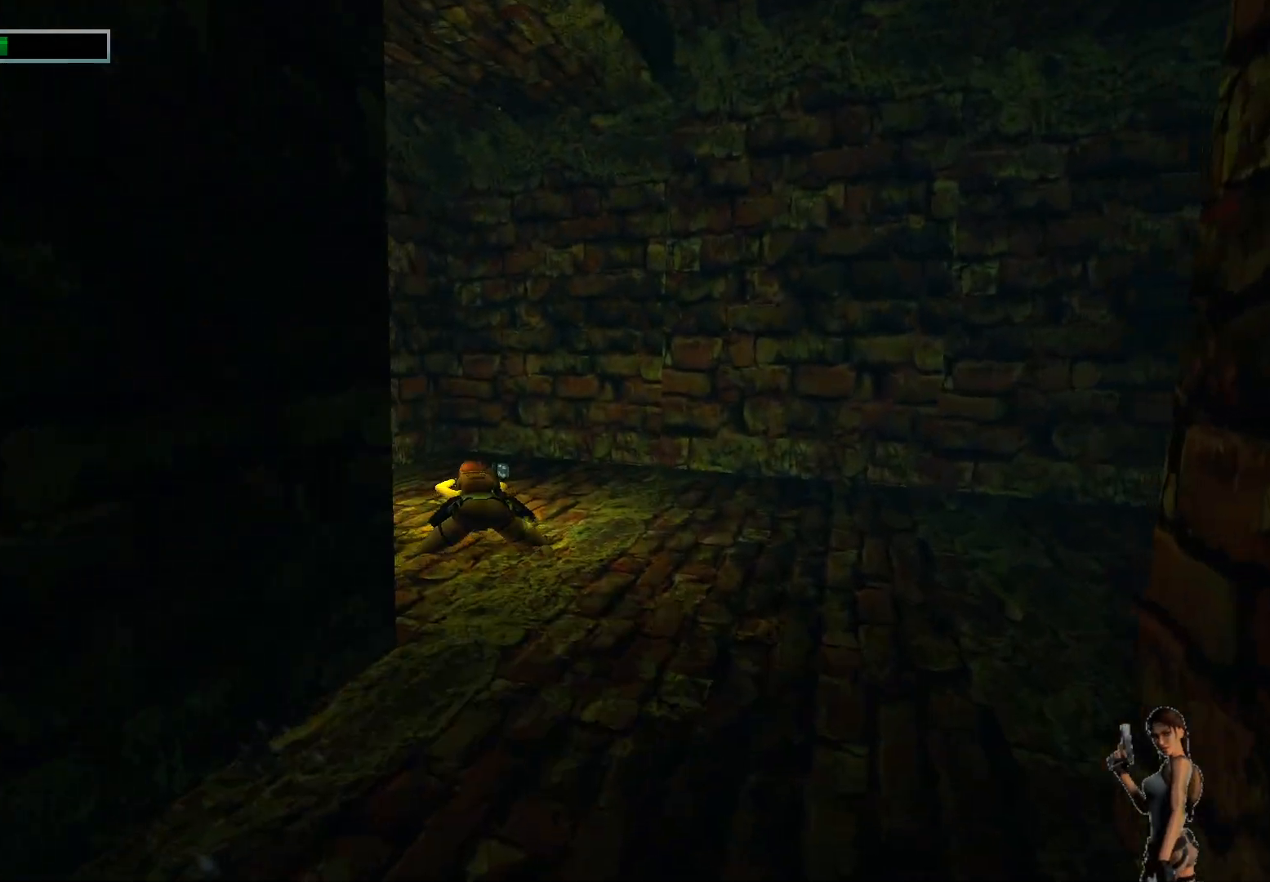
{"keys": ["ctrl"], "events": [[17, "alt", "up"], [417, "ctrl", "down"]]}
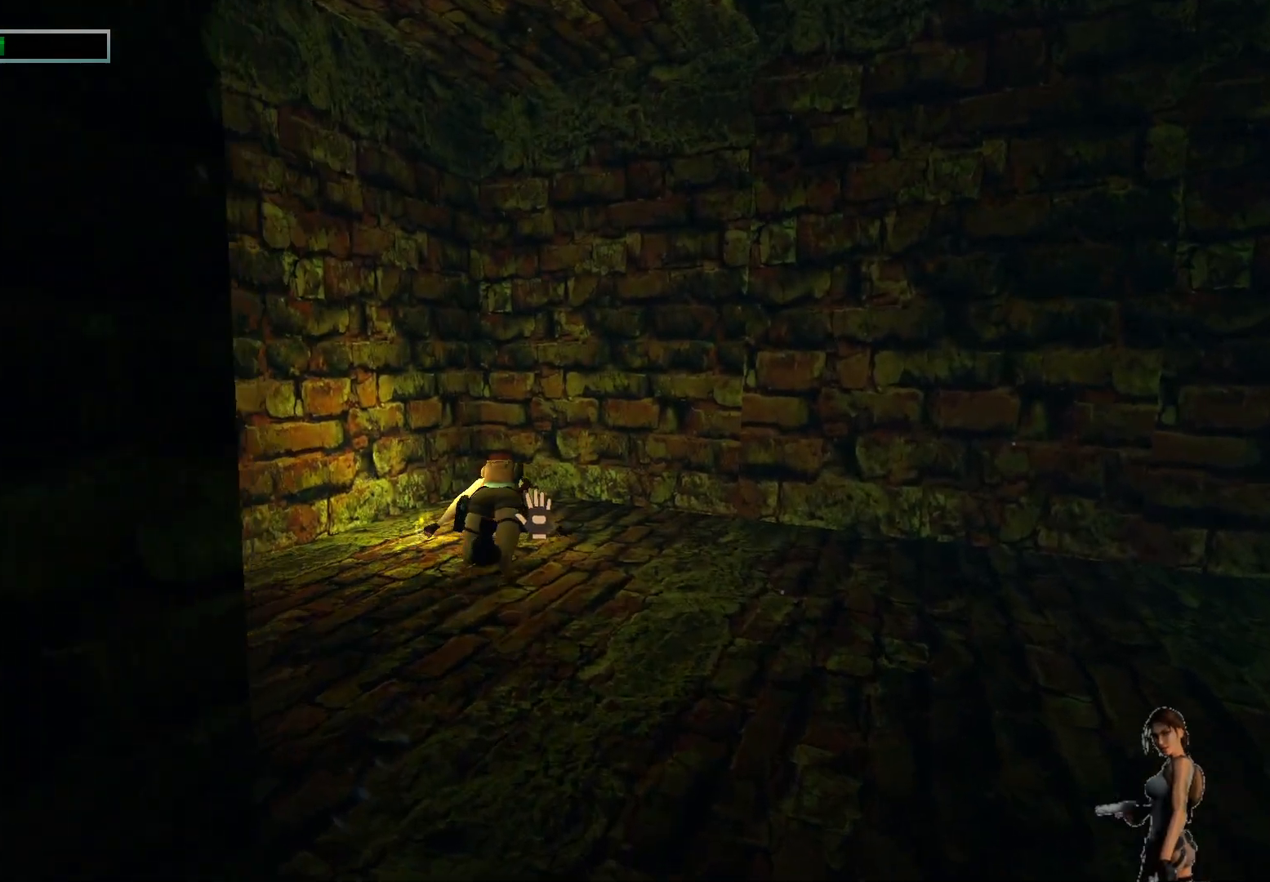
{"keys": ["ctrl"], "events": [[100, "ctrl", "up"], [433, "ctrl", "down"]]}
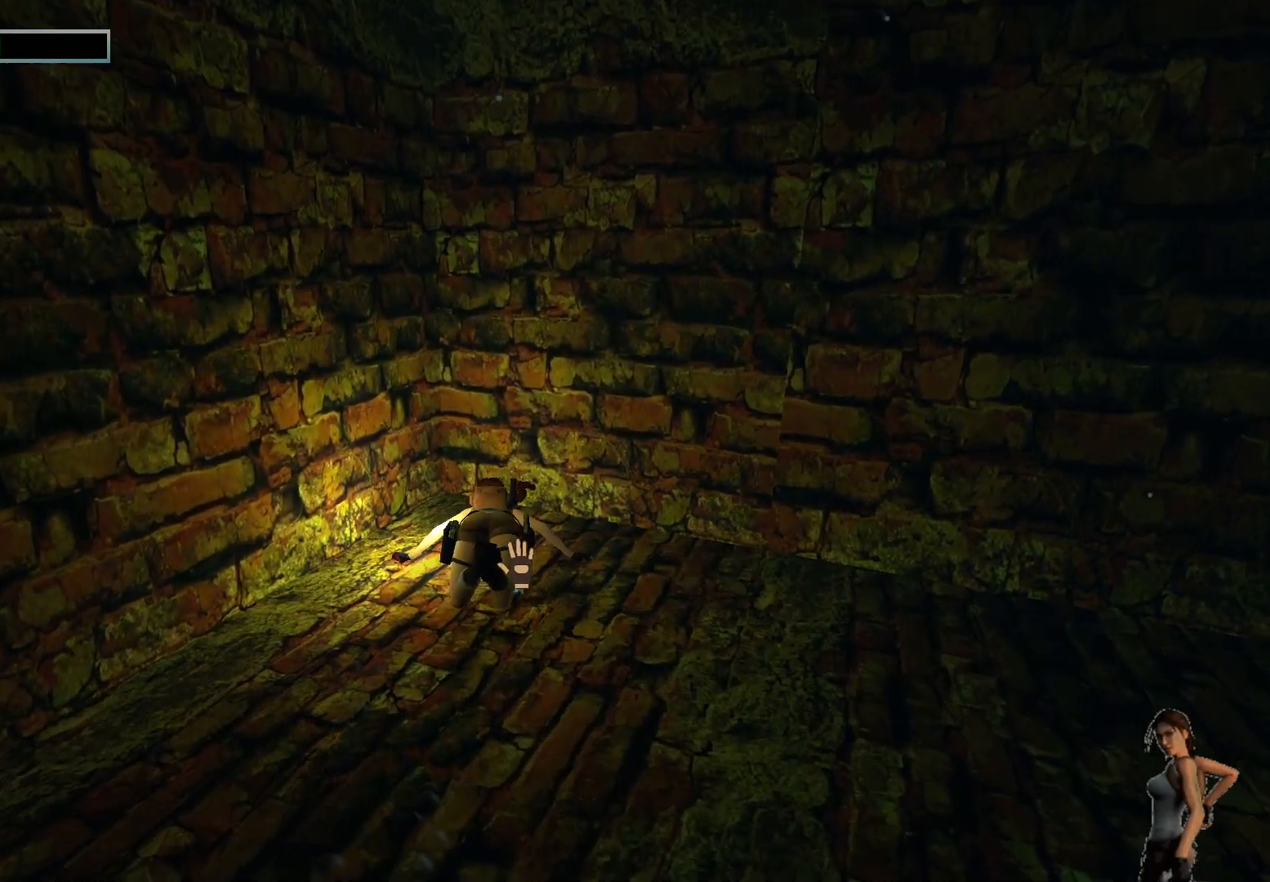
{"keys": [], "events": [[217, "ctrl", "up"]]}
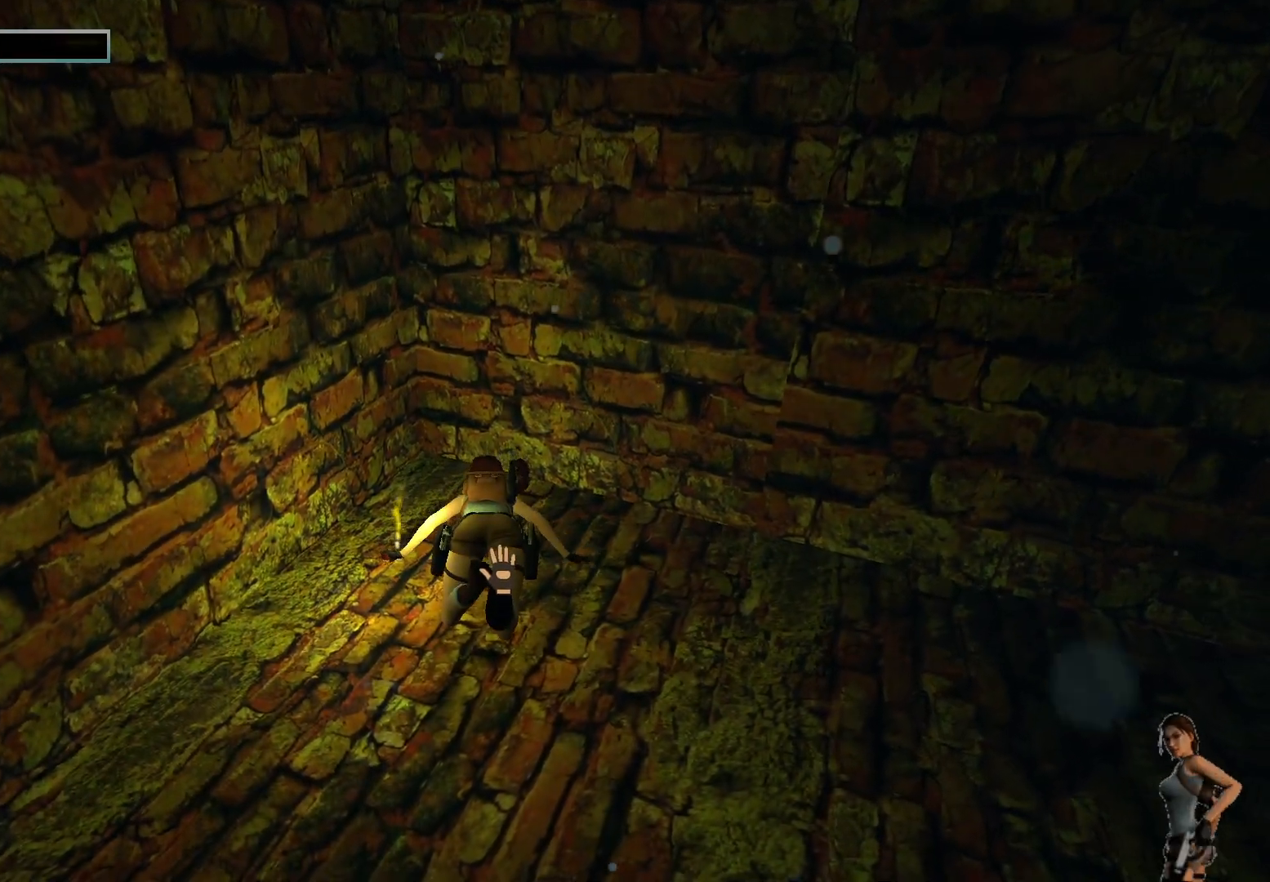
{"keys": ["ctrl"], "events": [[83, "ctrl", "down"], [133, "ctrl", "up"], [367, "ctrl", "down"]]}
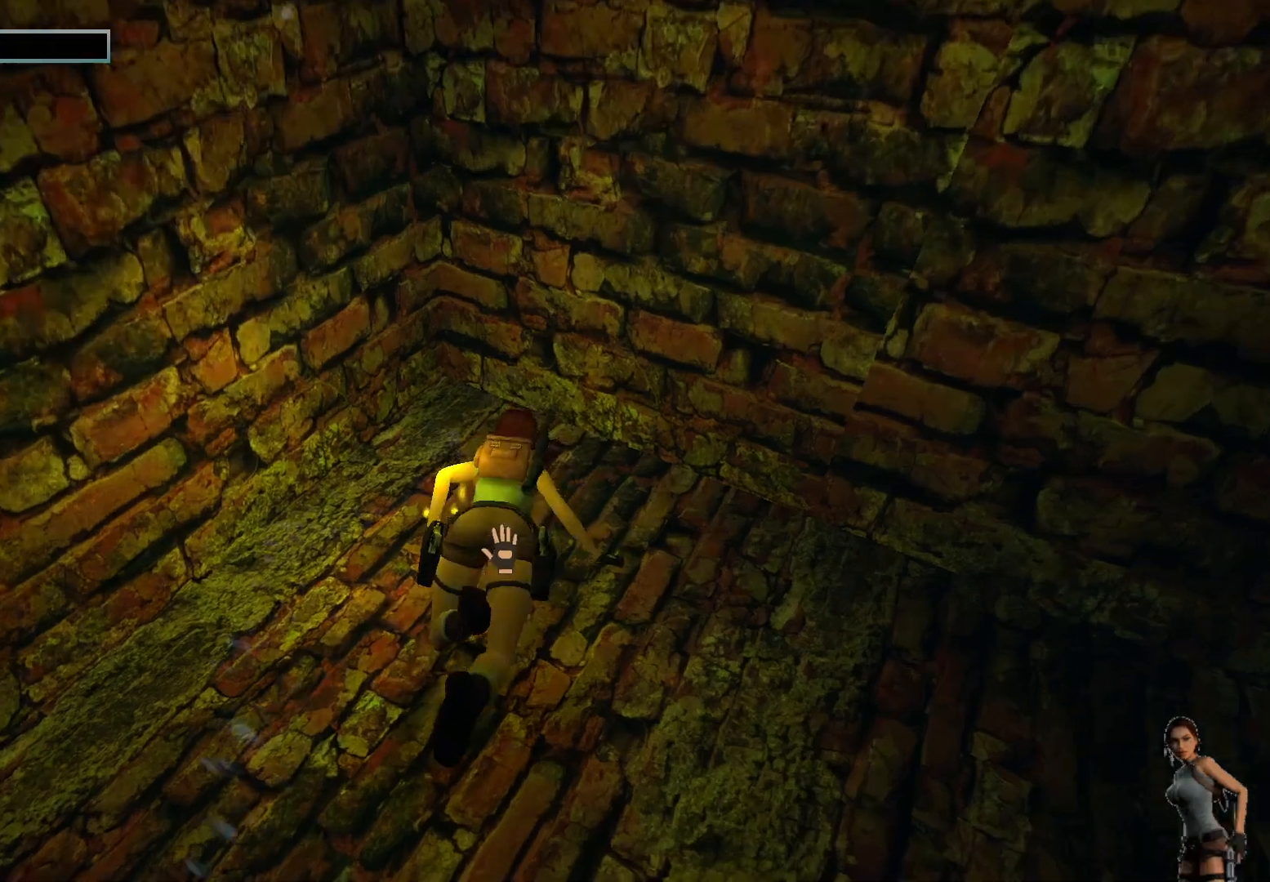
{"keys": [], "events": [[317, "ctrl", "up"]]}
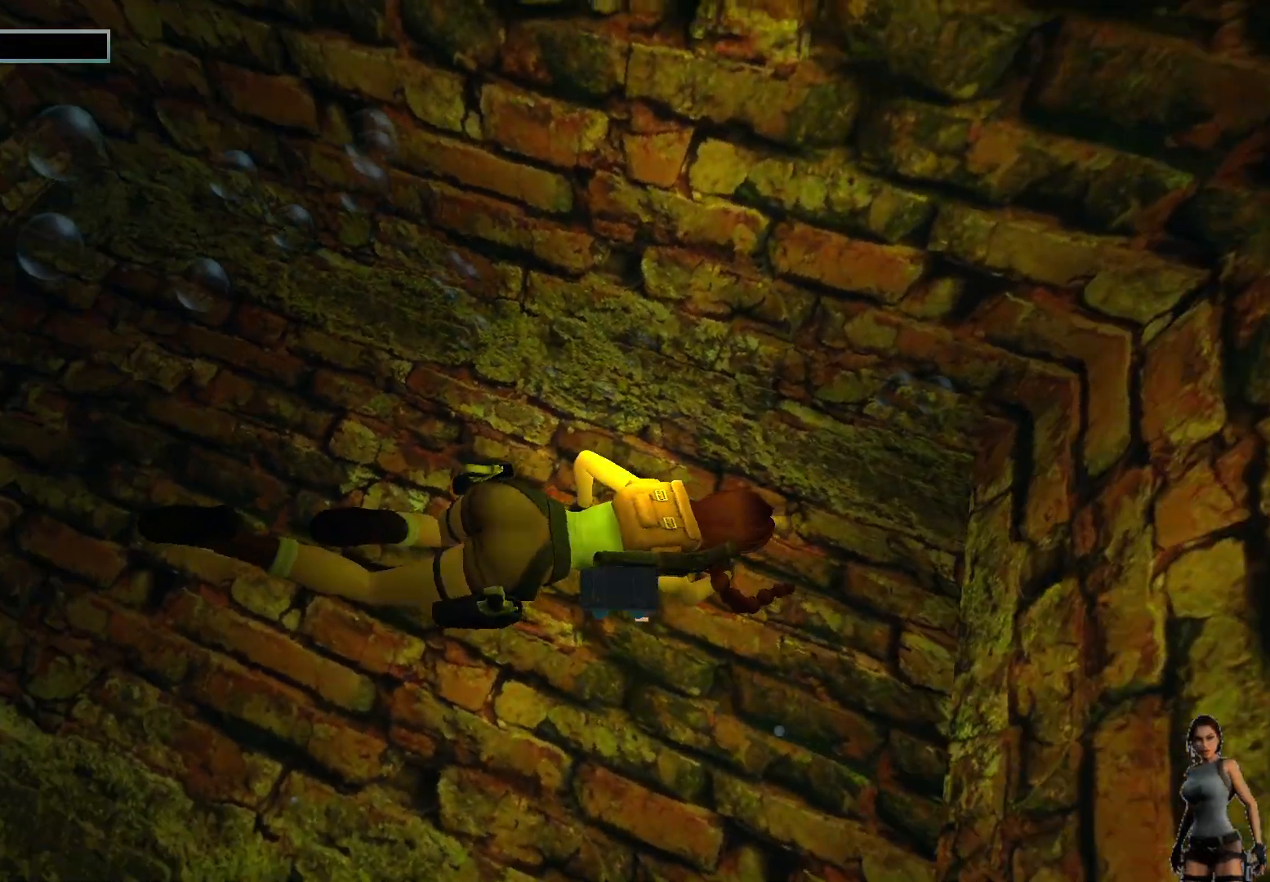
{"keys": [], "events": []}
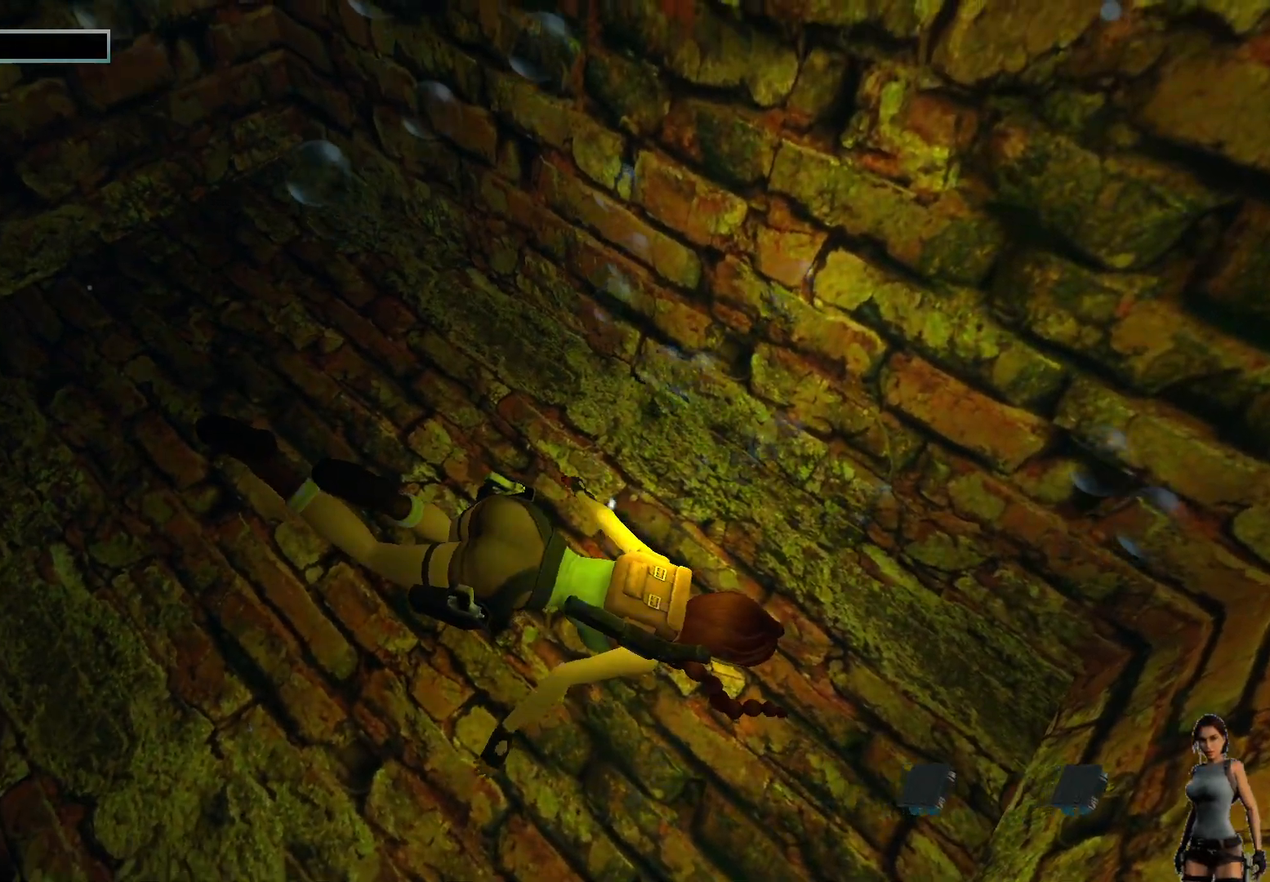
{"keys": [], "events": []}